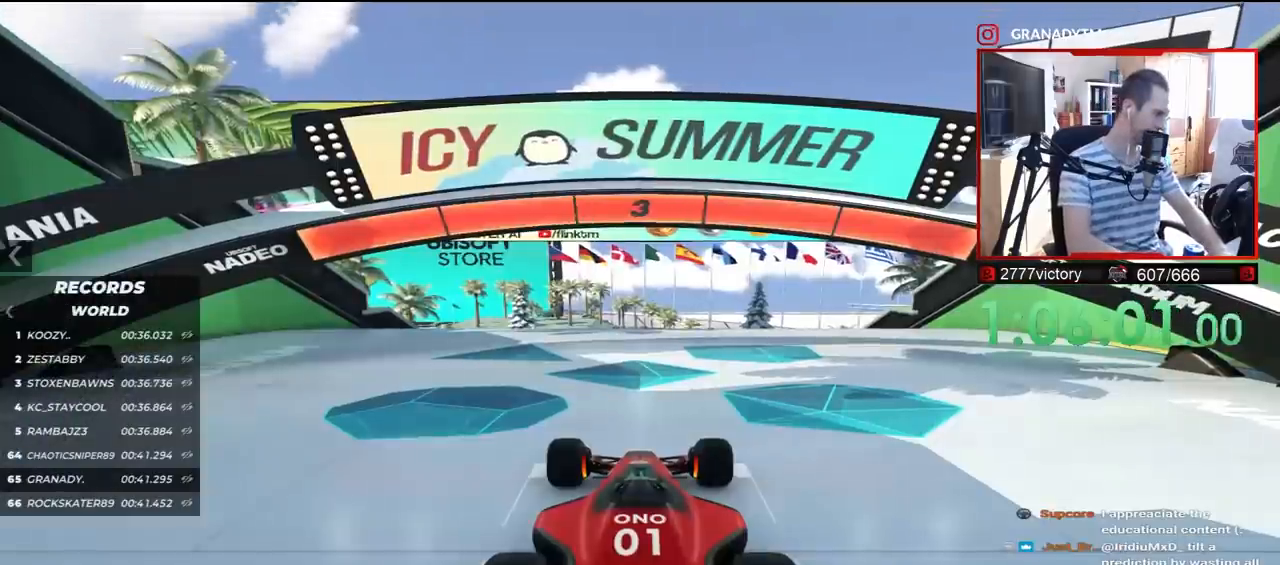
Gameplay with keyboard; each line is a JSON object with the keys held at the frame after it. "events" lists presses ("down") and releases ("up") of "down", "left", "right" and "up" between this image and that frame as [ms after this image, input, new state], when the widget could be followed in between. No other keys are recorded. Mouse input is not recorded.
{"keys": [], "events": []}
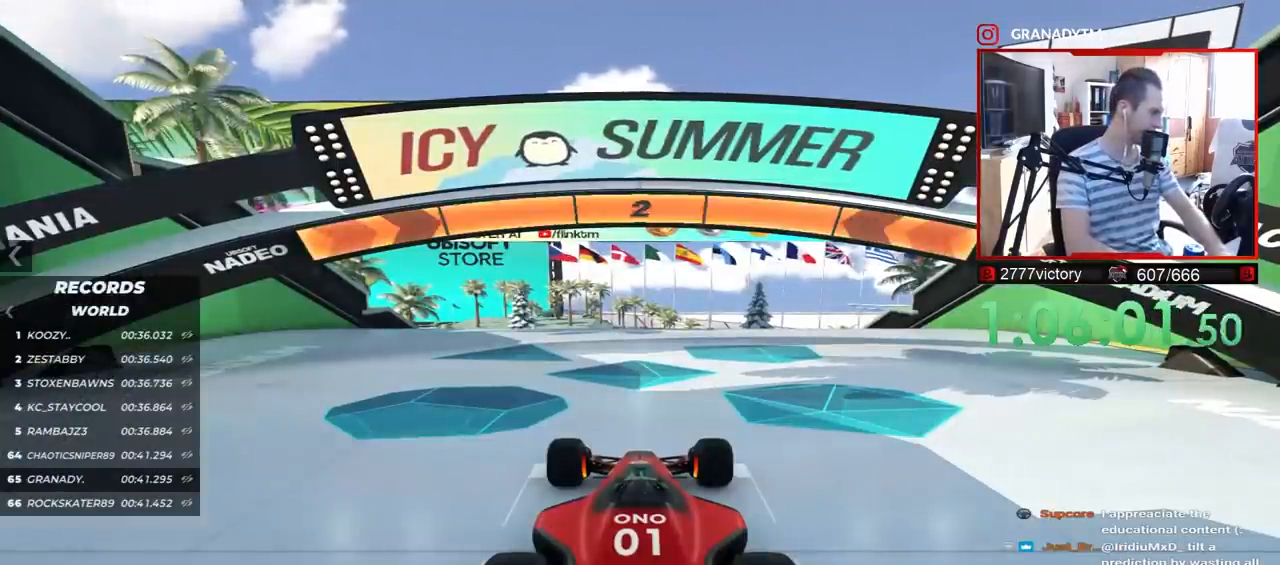
{"keys": [], "events": []}
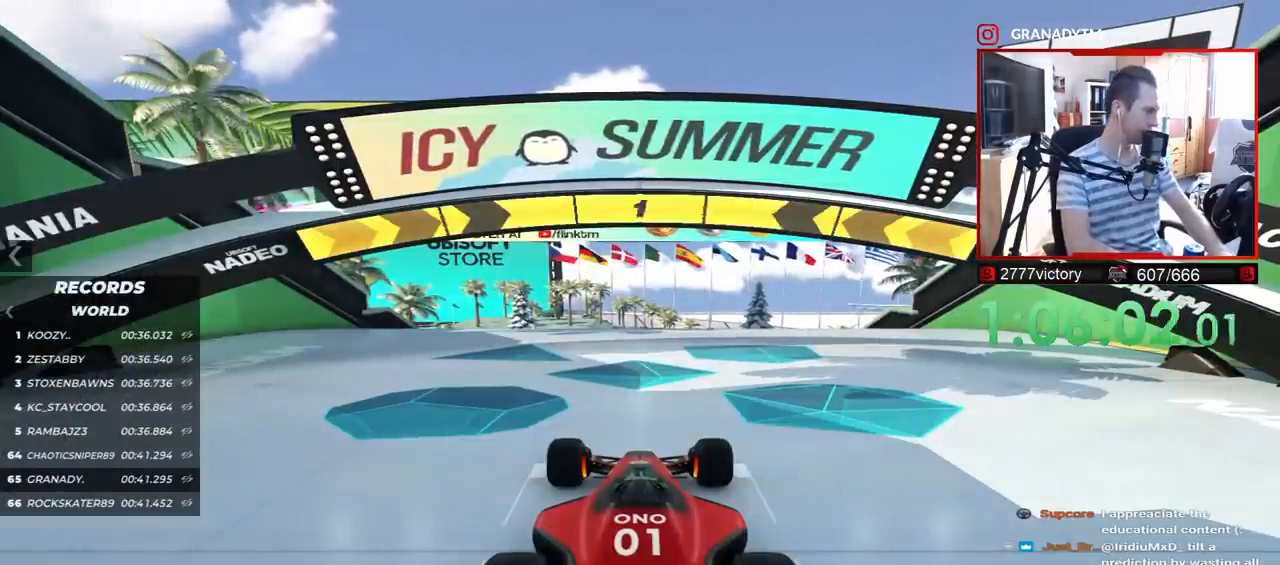
{"keys": ["up"], "events": [[67, "up", "down"]]}
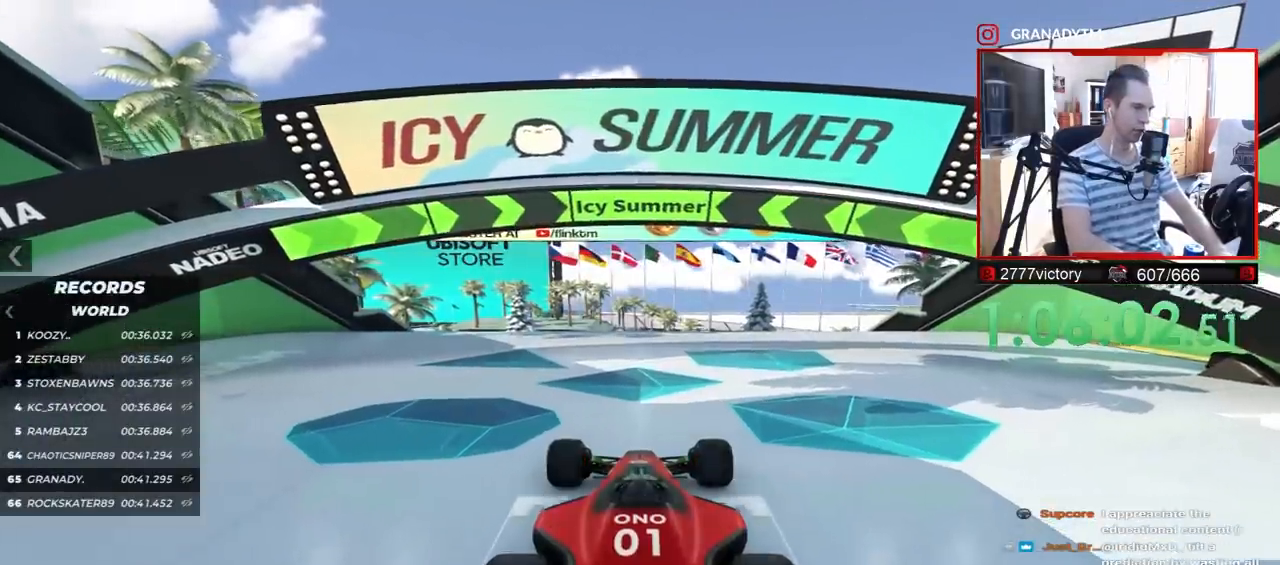
{"keys": ["up"], "events": []}
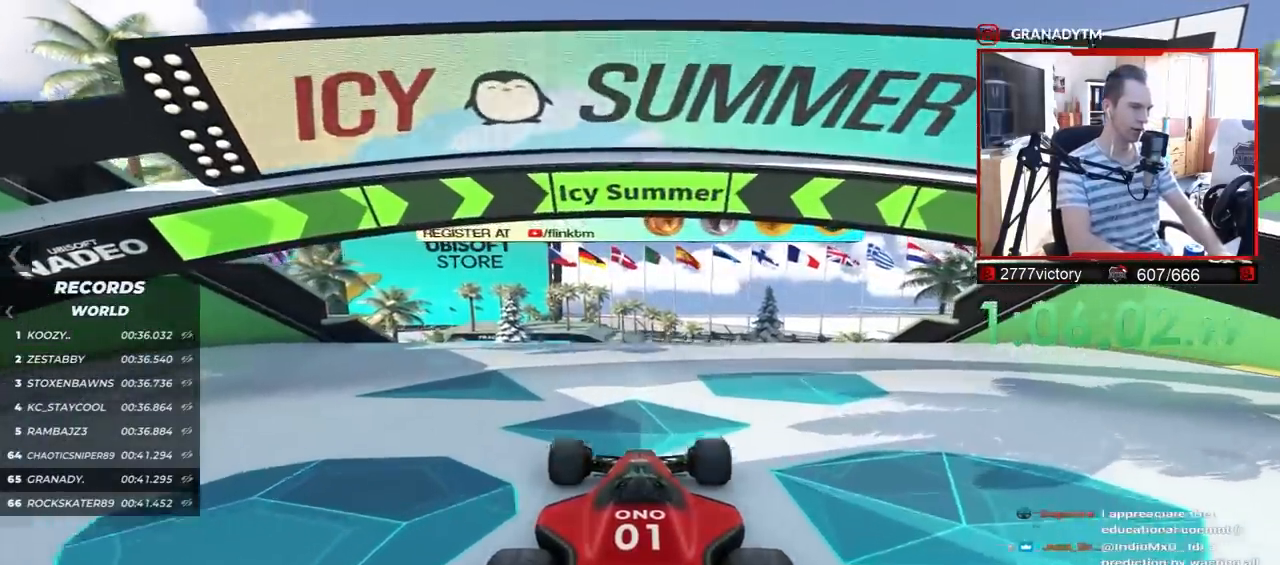
{"keys": ["up"], "events": []}
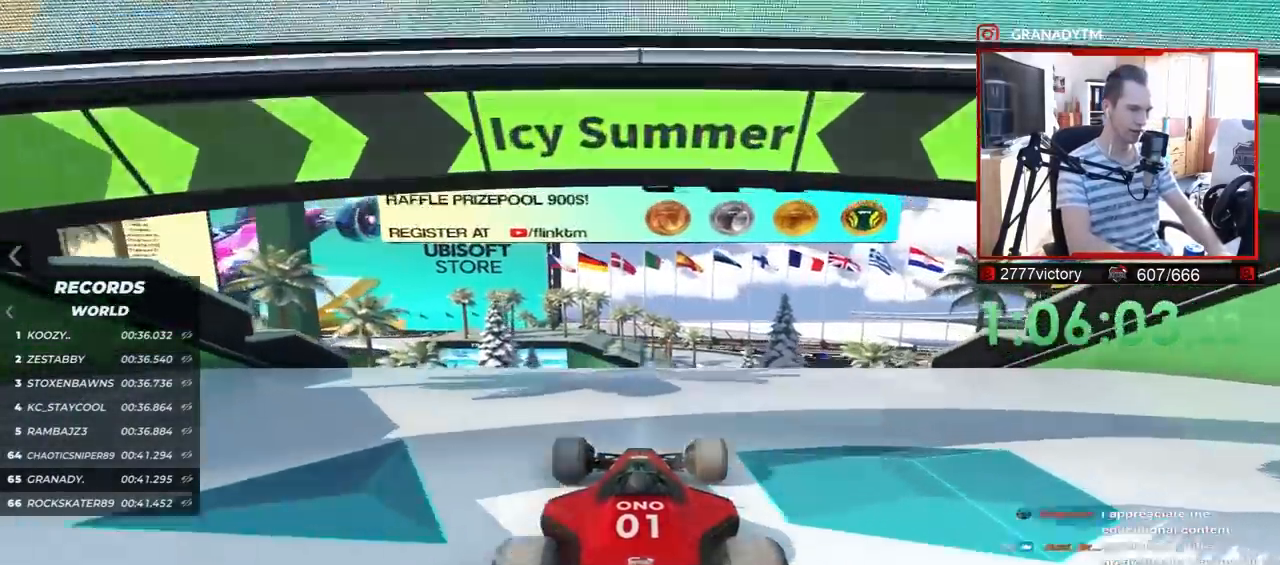
{"keys": ["up"], "events": [[267, "right", "down"], [333, "right", "up"]]}
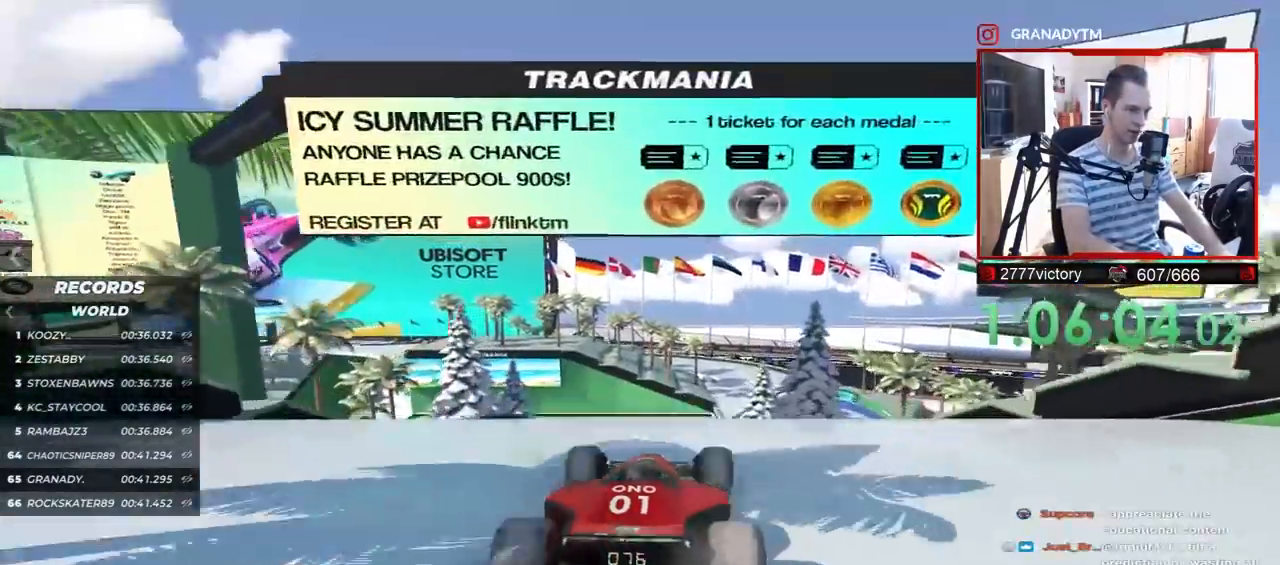
{"keys": ["up"], "events": [[150, "right", "down"], [217, "right", "up"]]}
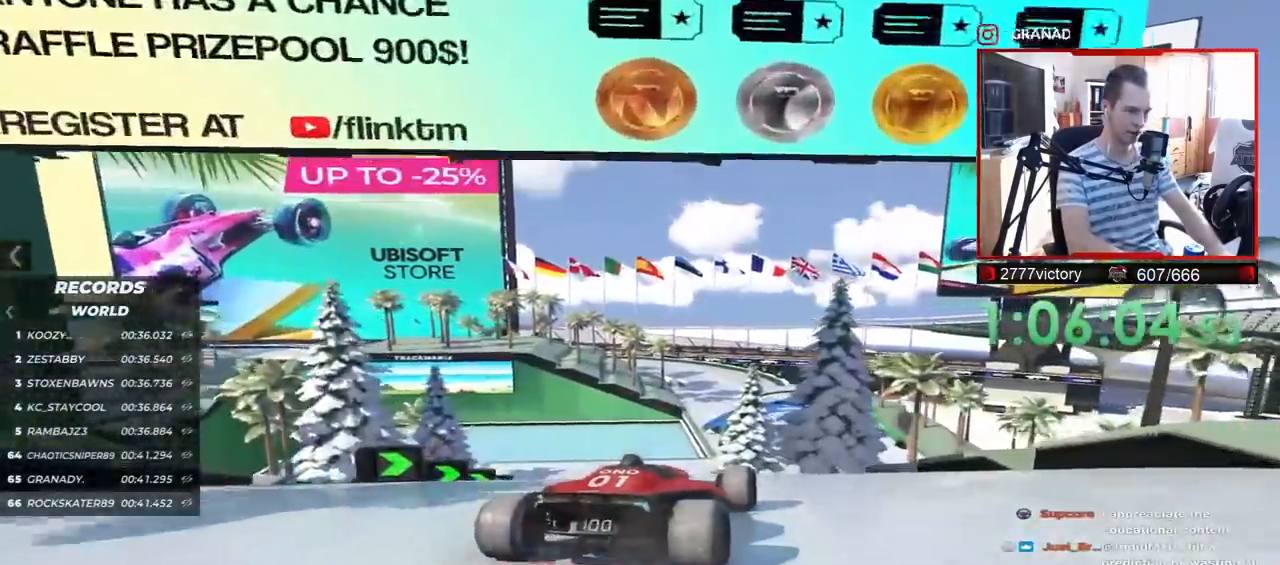
{"keys": ["up"], "events": []}
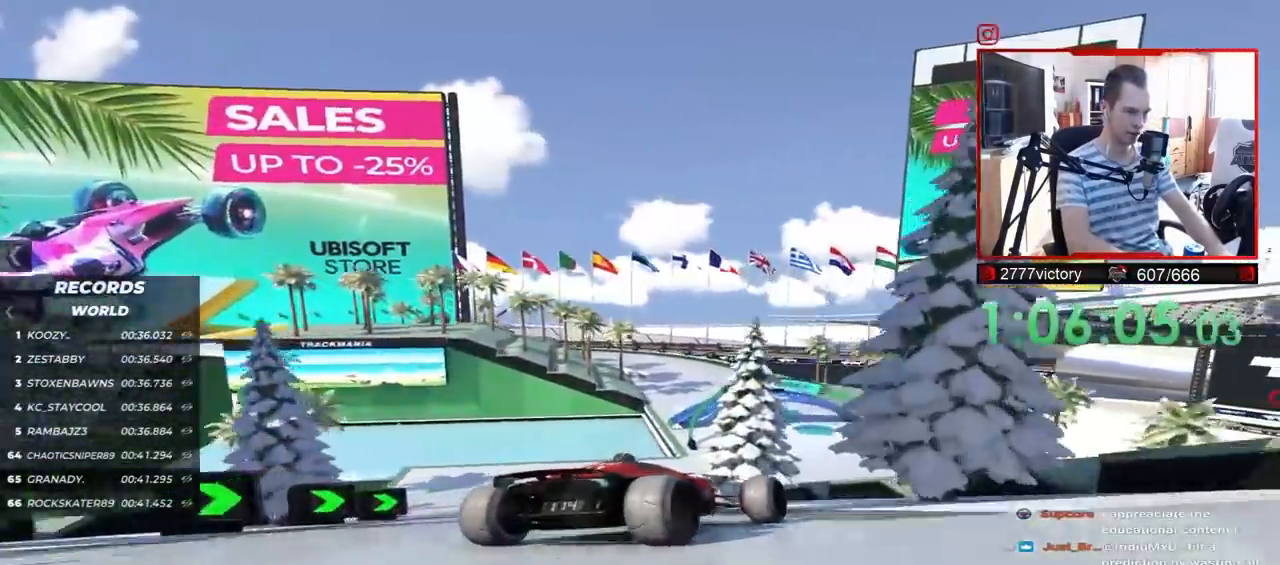
{"keys": ["left", "up"], "events": [[500, "left", "down"]]}
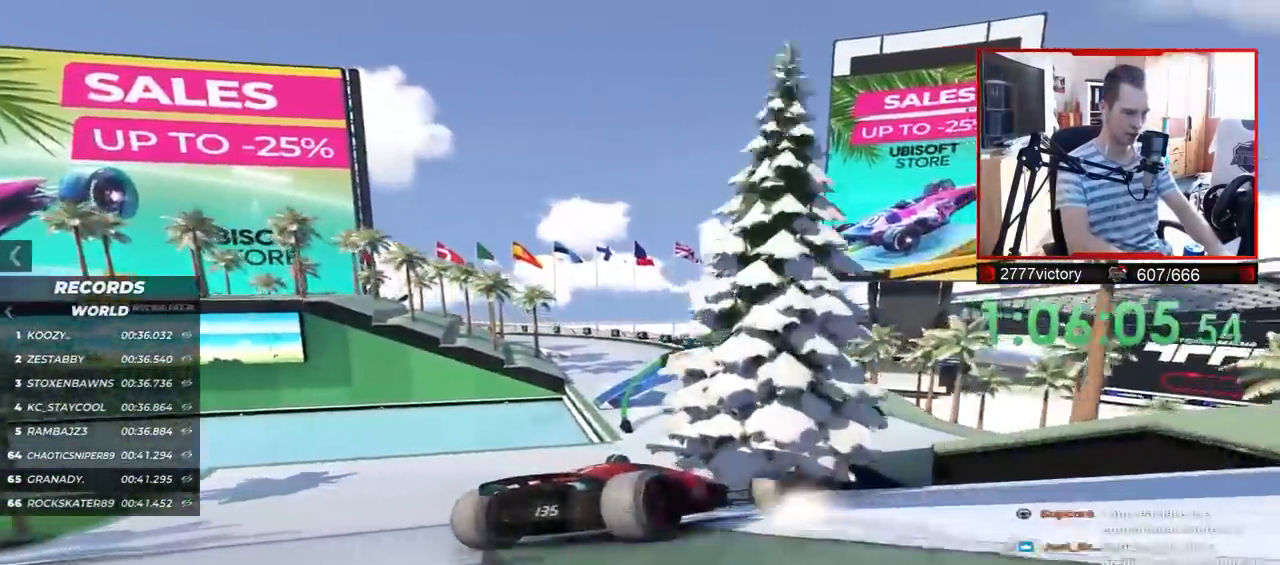
{"keys": ["up"], "events": [[167, "left", "up"], [300, "left", "down"], [500, "left", "up"]]}
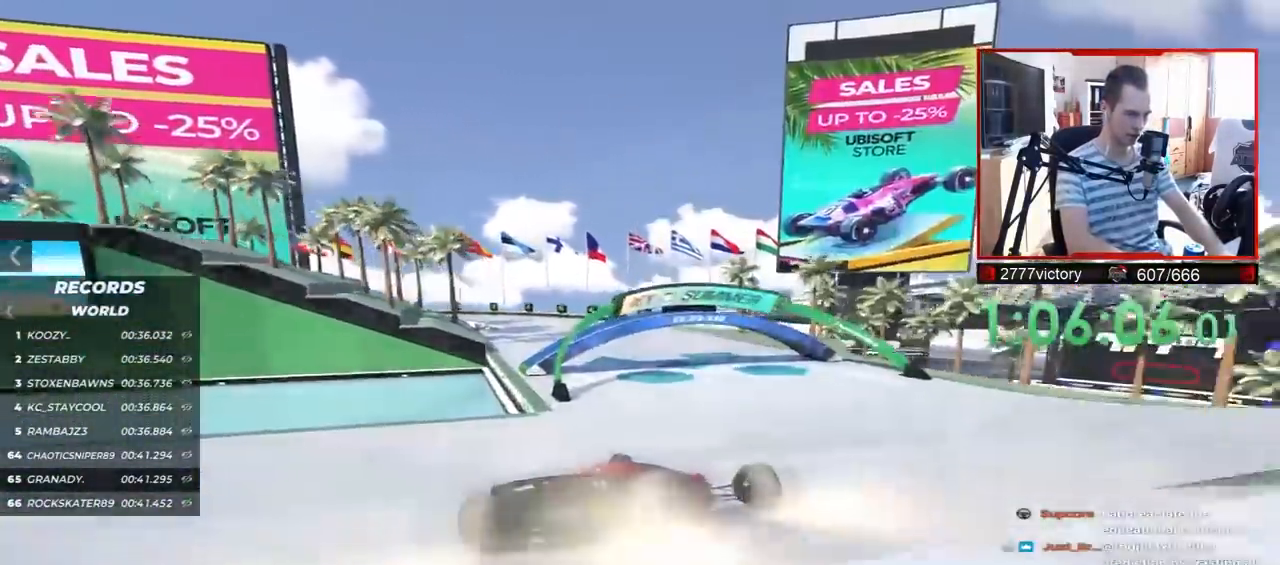
{"keys": ["left", "up"], "events": [[300, "left", "down"]]}
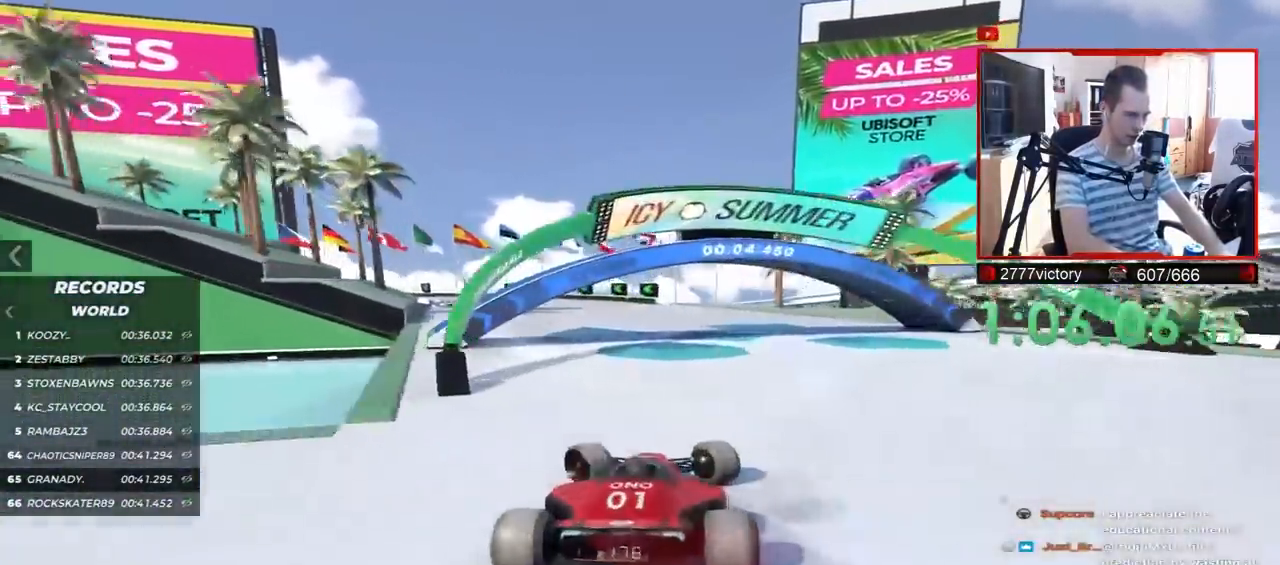
{"keys": [], "events": [[283, "up", "up"], [317, "left", "up"]]}
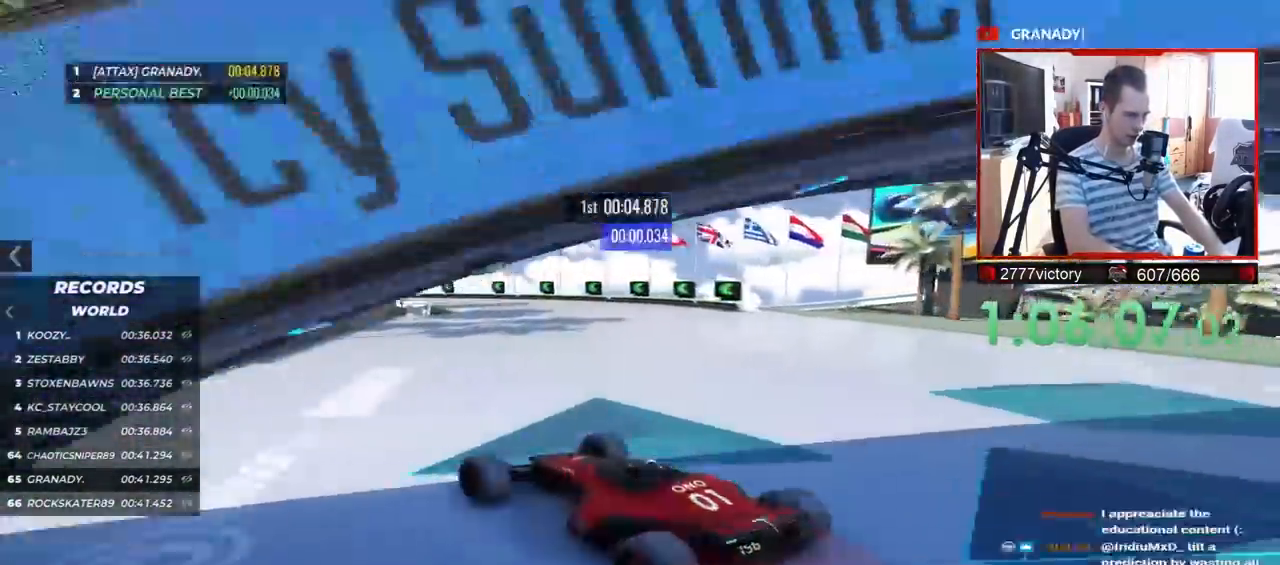
{"keys": ["up"], "events": [[17, "up", "down"], [150, "right", "down"], [200, "right", "up"], [300, "right", "down"], [433, "right", "up"]]}
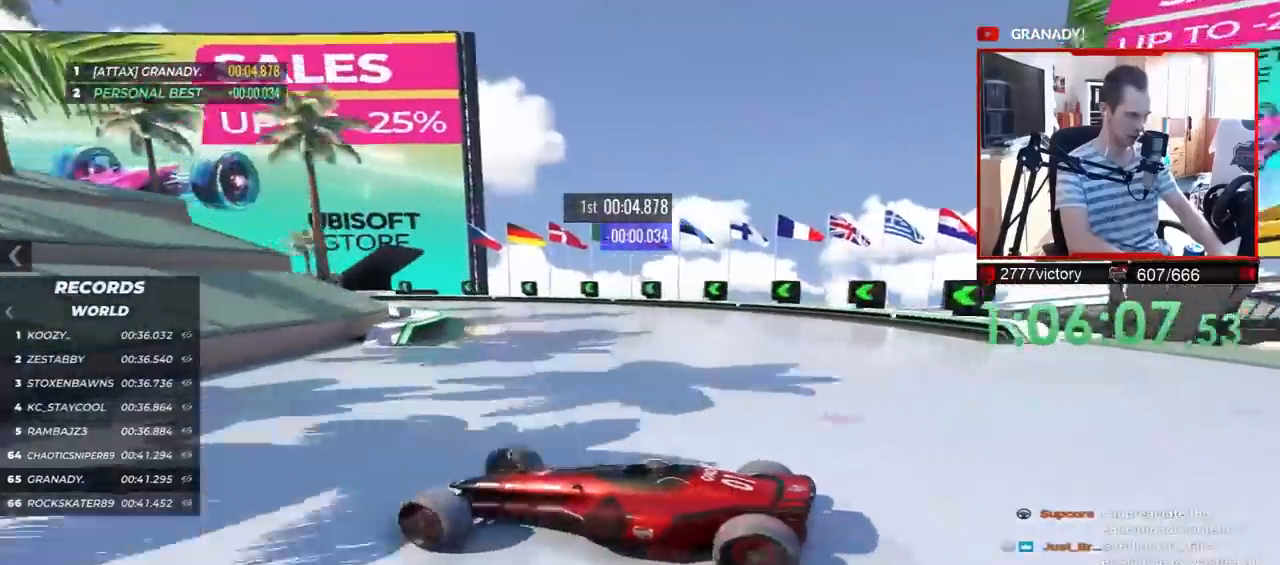
{"keys": ["up"], "events": [[50, "right", "down"], [217, "right", "up"], [217, "up", "up"], [283, "up", "down"], [333, "right", "down"], [417, "right", "up"]]}
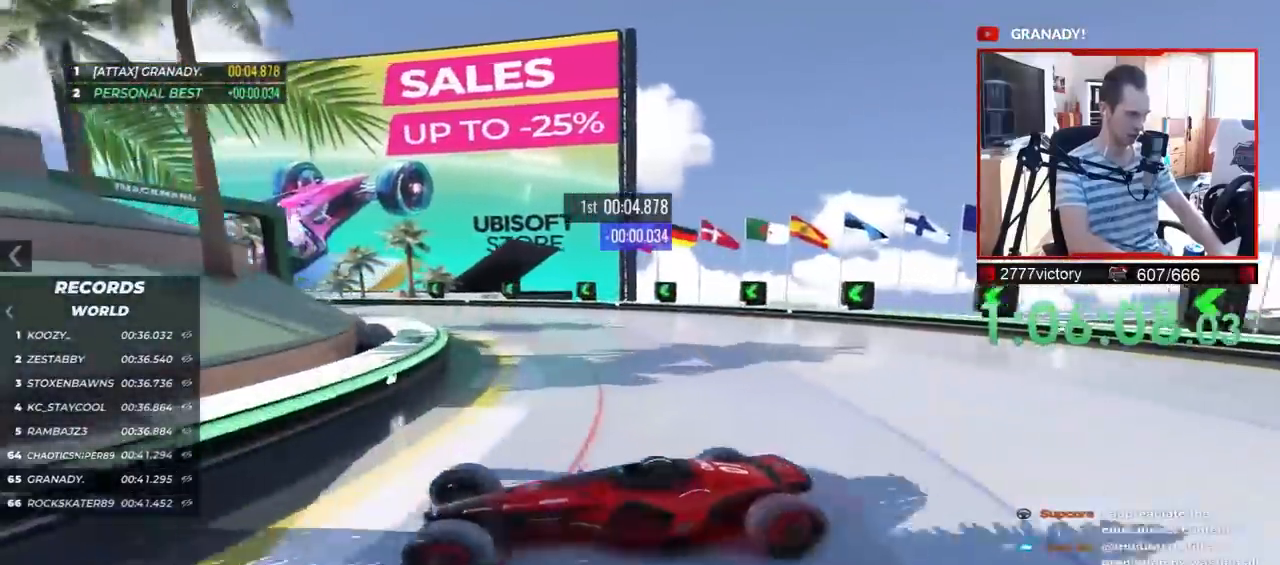
{"keys": ["right", "up"], "events": [[50, "right", "down"]]}
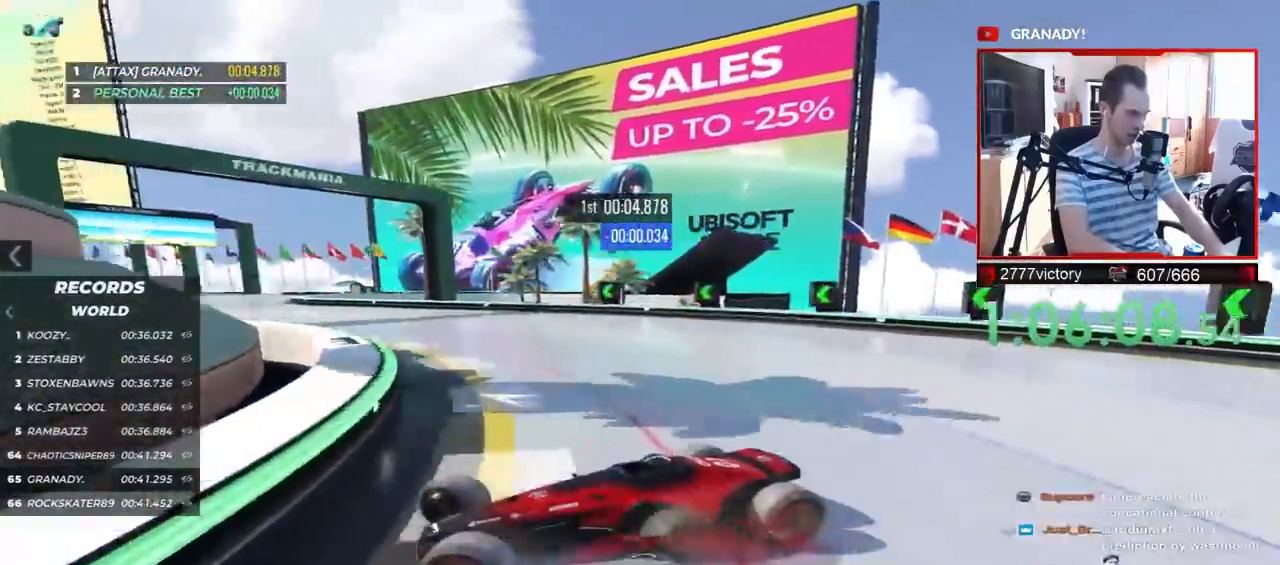
{"keys": ["right", "up"], "events": []}
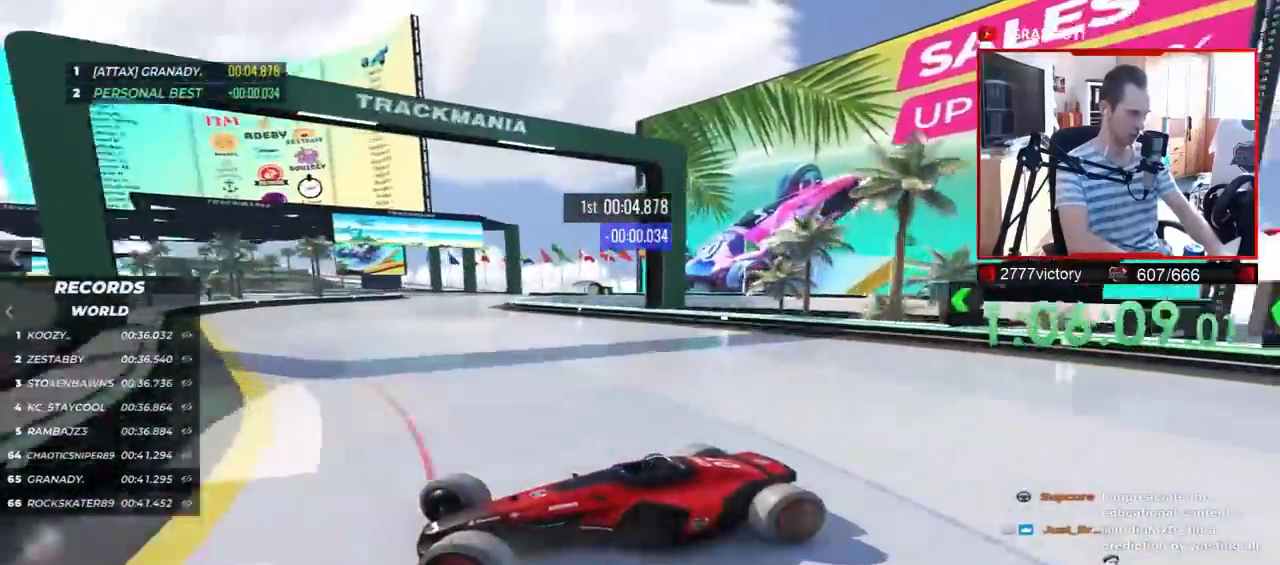
{"keys": ["right", "up"], "events": [[33, "up", "up"], [150, "up", "down"], [300, "up", "up"], [500, "up", "down"]]}
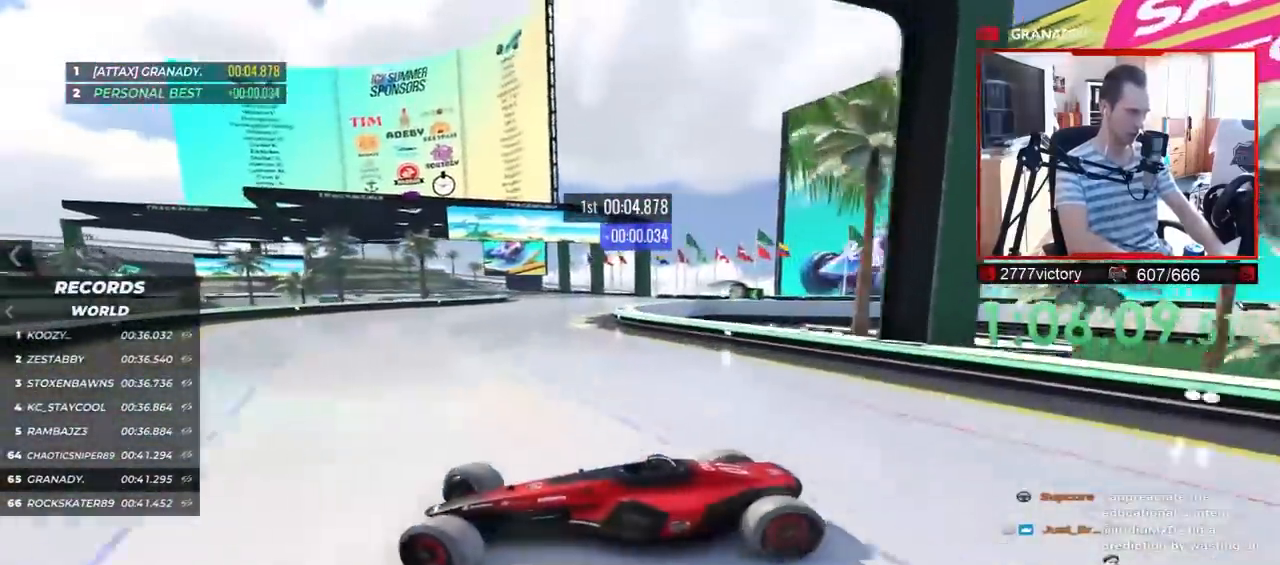
{"keys": ["right", "up"], "events": [[50, "up", "up"], [250, "up", "down"]]}
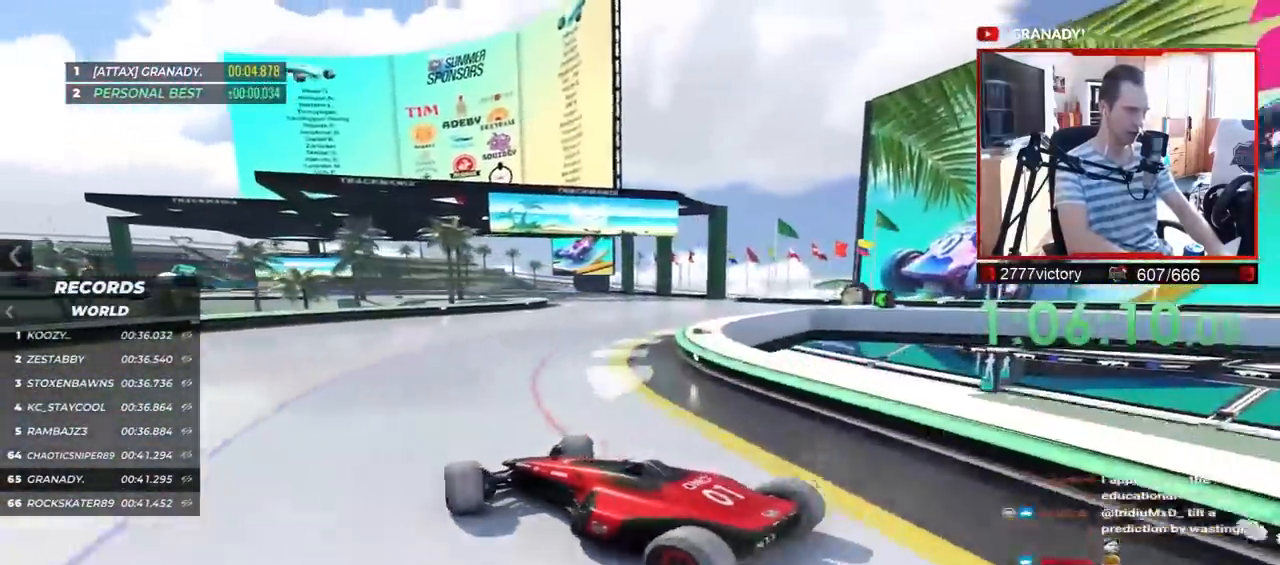
{"keys": ["left", "up"], "events": [[100, "right", "up"], [367, "left", "down"]]}
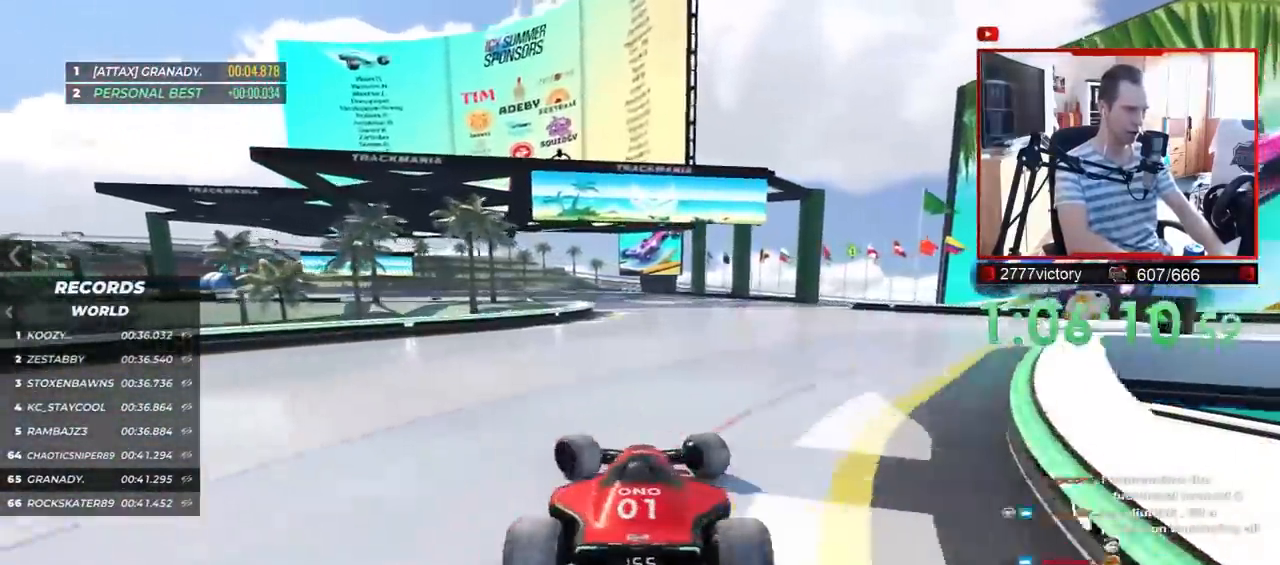
{"keys": ["up"], "events": [[83, "left", "up"], [217, "left", "down"], [383, "left", "up"]]}
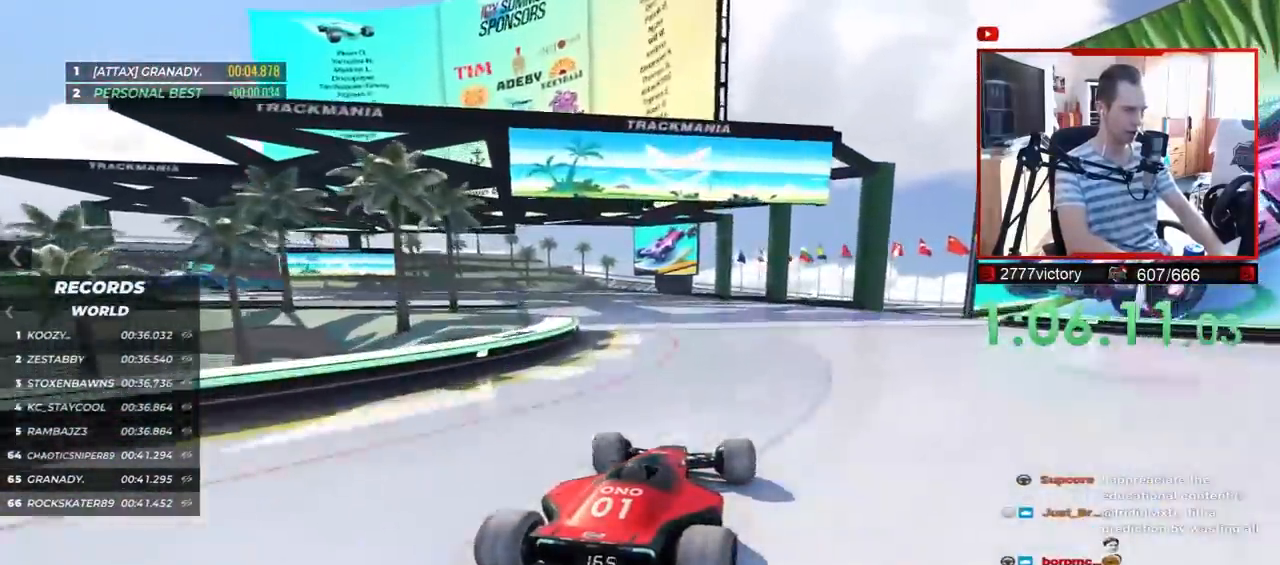
{"keys": ["left", "up"], "events": [[183, "left", "down"]]}
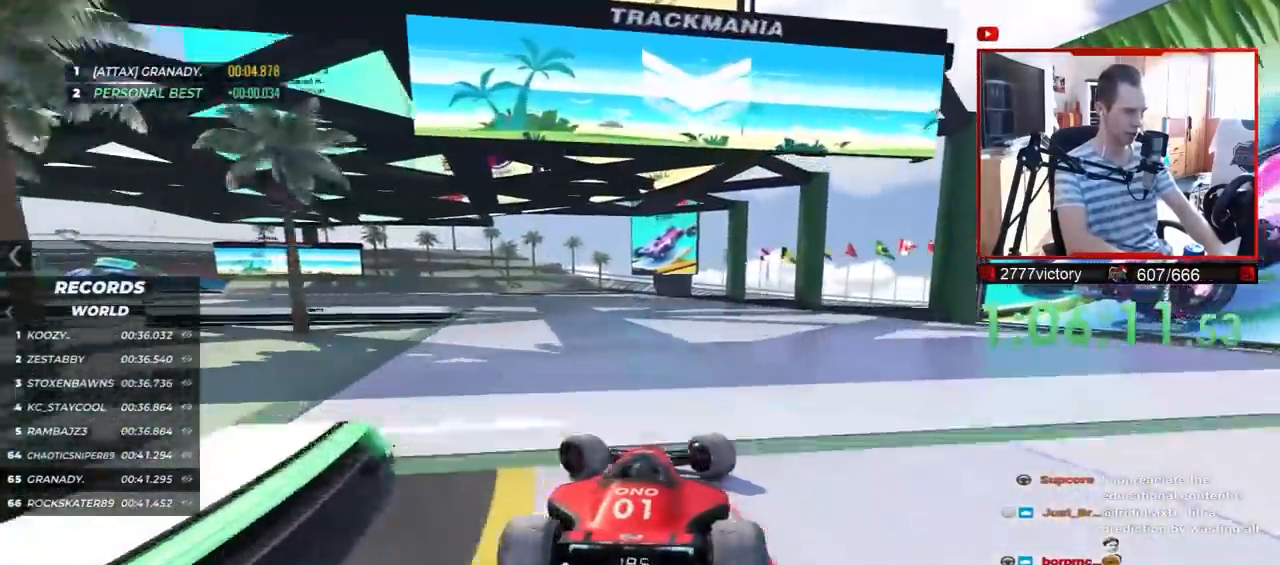
{"keys": ["up"], "events": [[333, "left", "up"]]}
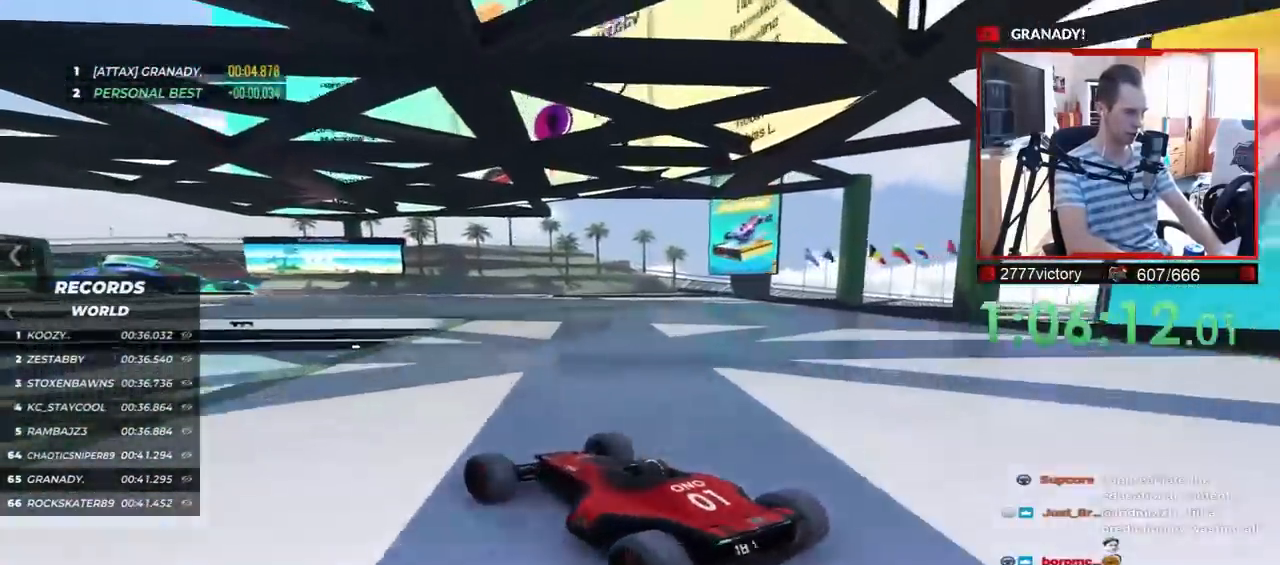
{"keys": ["right", "up"], "events": [[167, "right", "down"]]}
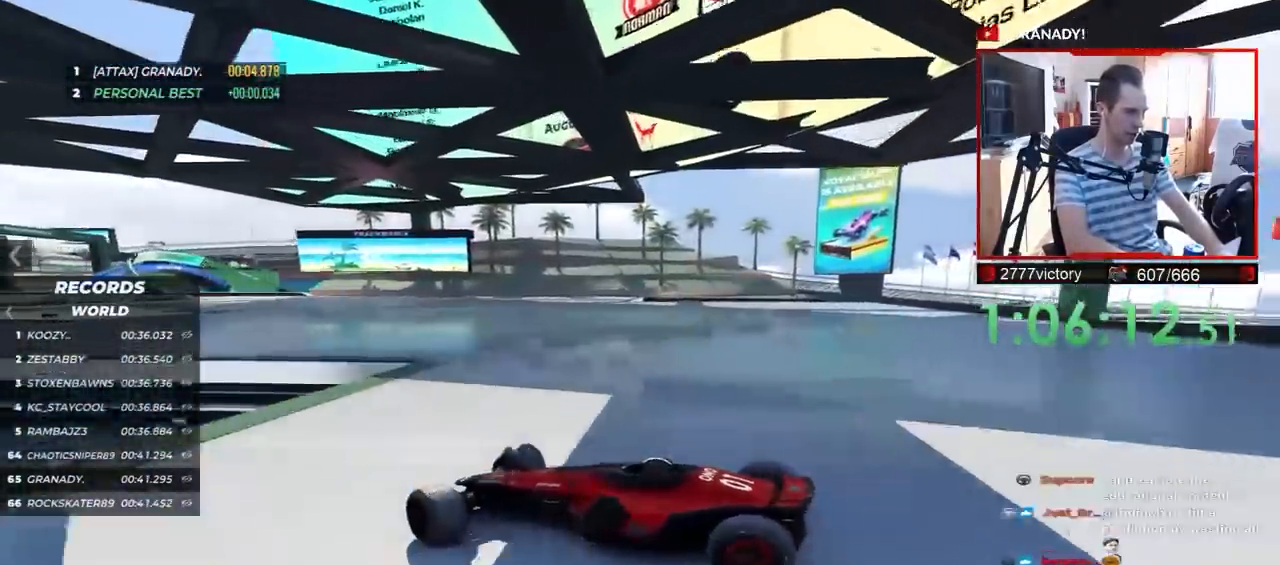
{"keys": ["up"], "events": [[367, "right", "up"]]}
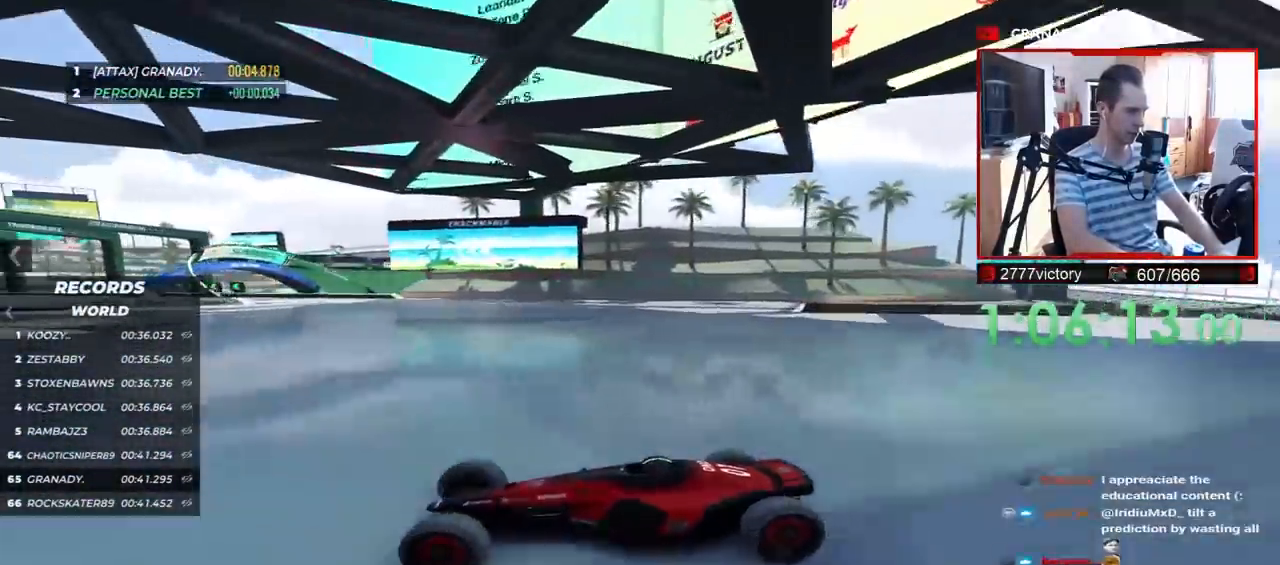
{"keys": ["right", "up"], "events": [[67, "right", "down"]]}
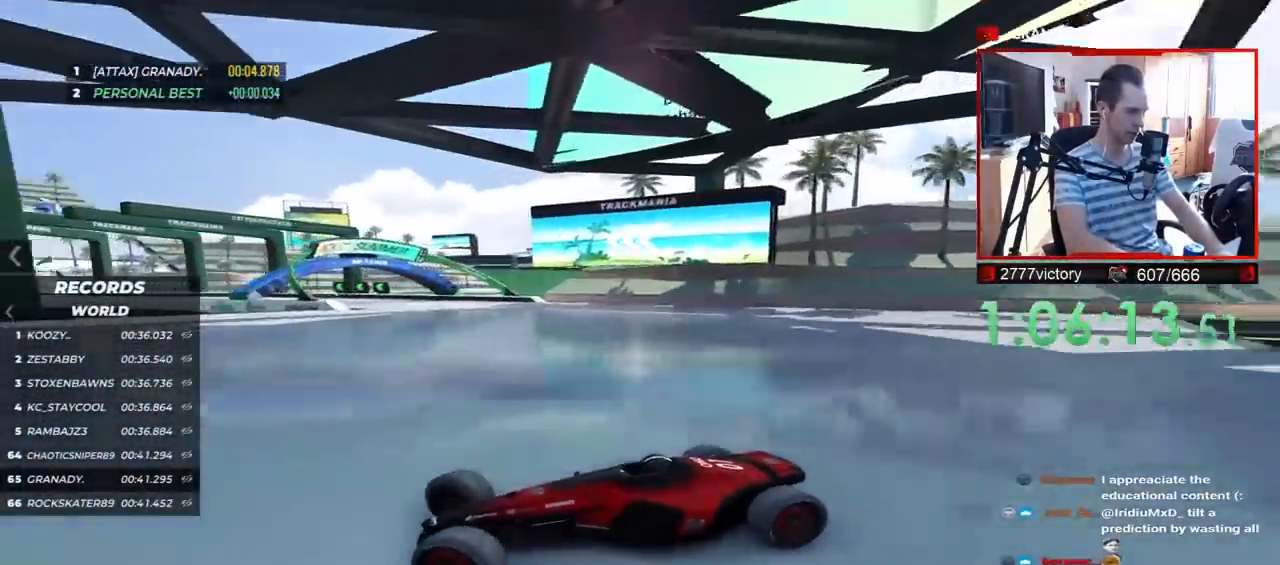
{"keys": ["right", "up"], "events": []}
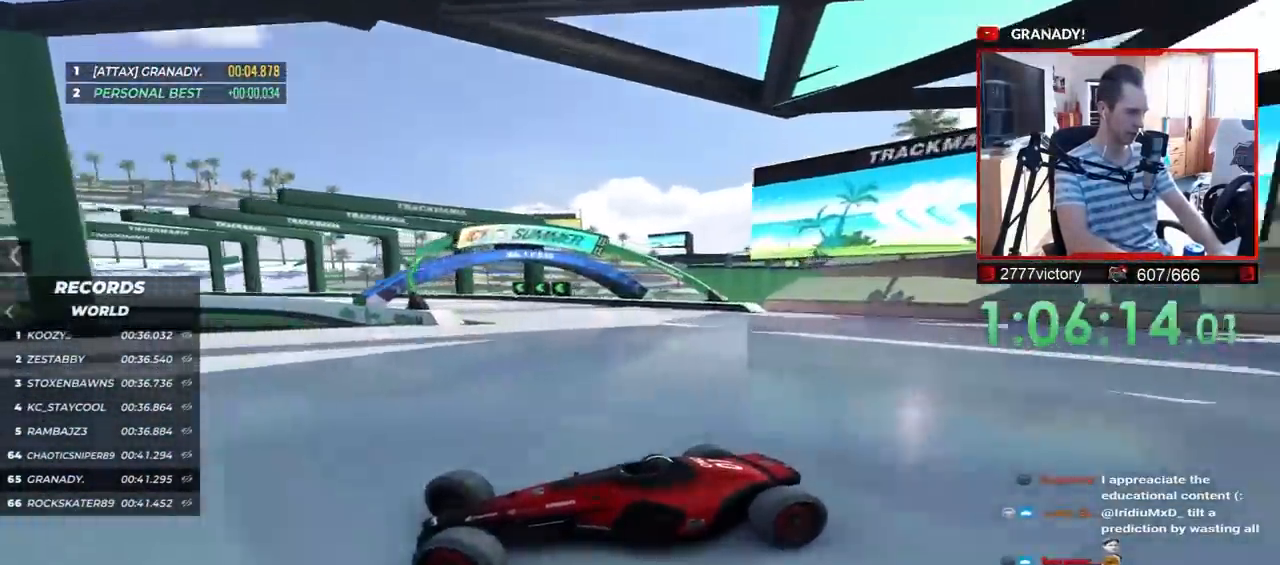
{"keys": ["right", "up"], "events": [[167, "up", "up"], [217, "up", "down"], [267, "right", "up"], [350, "right", "down"]]}
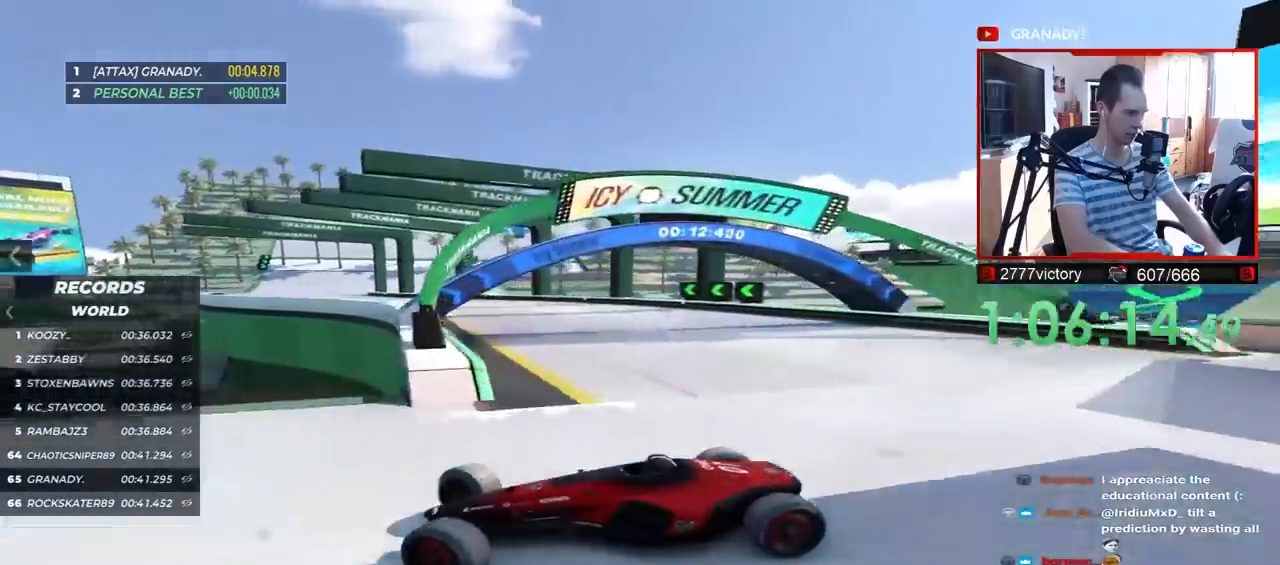
{"keys": ["right", "up"], "events": [[117, "right", "up"], [300, "right", "down"]]}
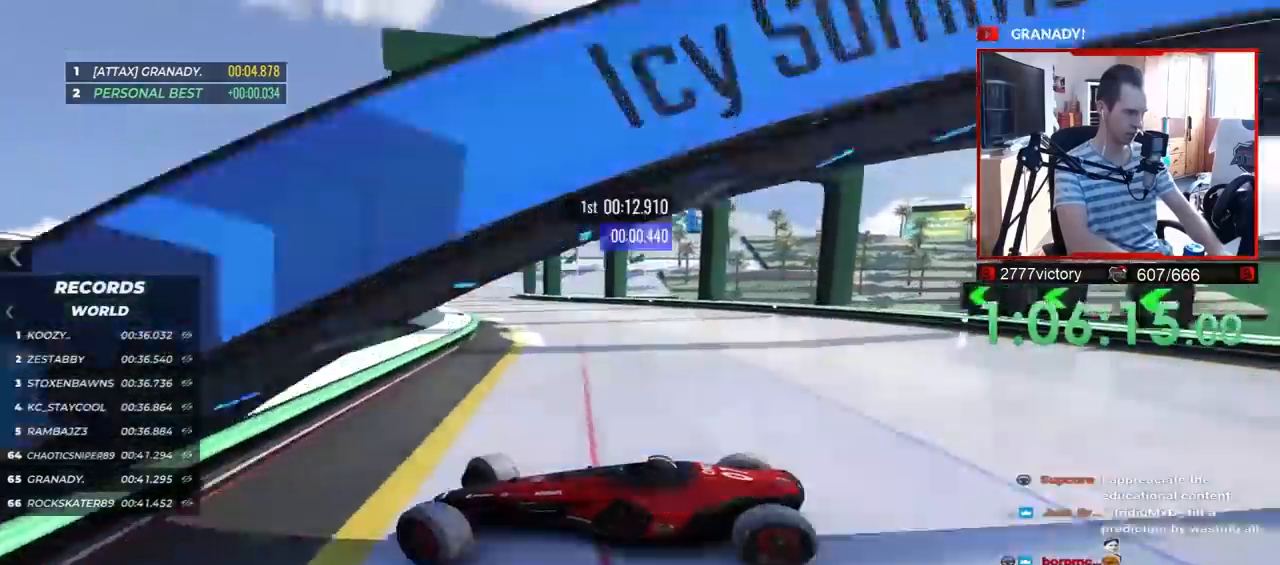
{"keys": ["right"], "events": [[117, "up", "up"], [200, "up", "down"], [500, "up", "up"]]}
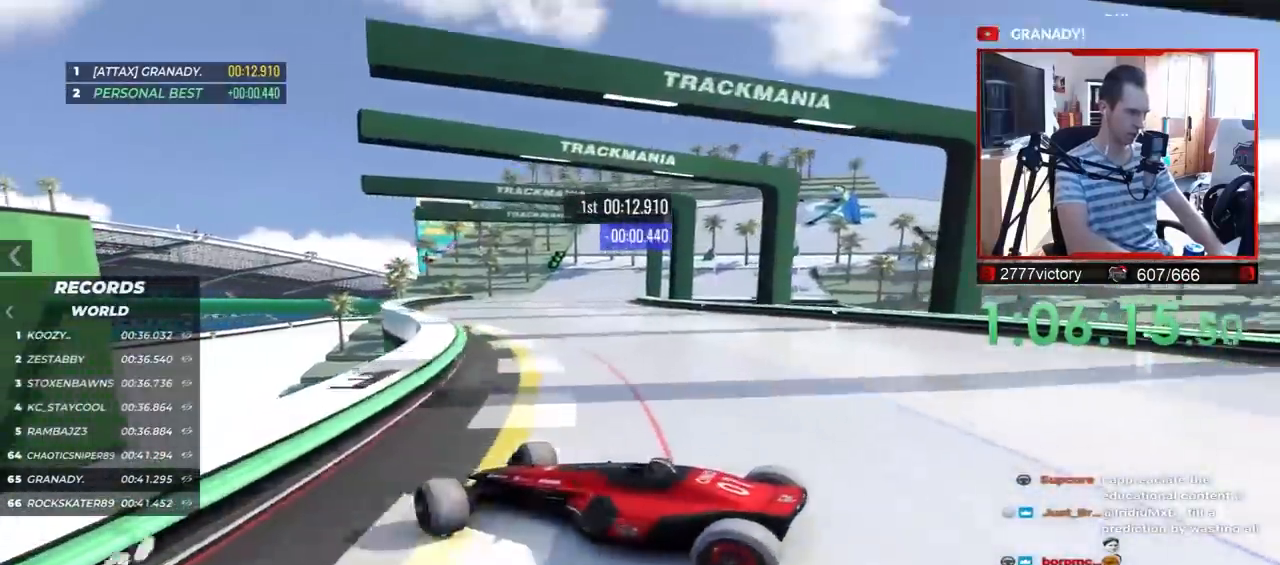
{"keys": ["right", "up"], "events": [[117, "up", "down"]]}